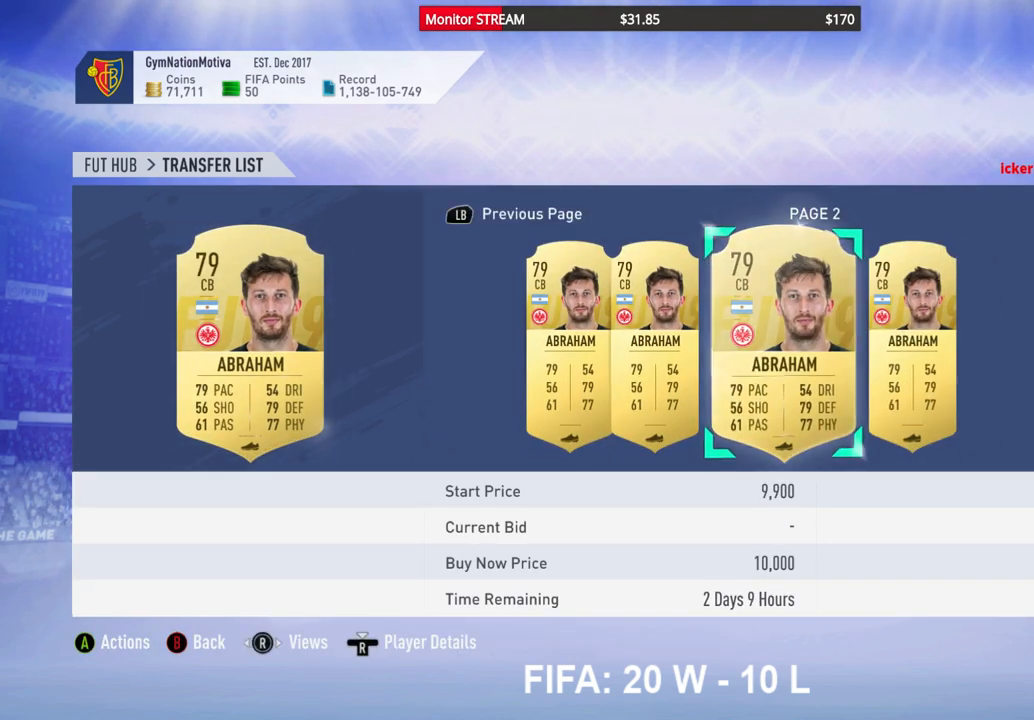
Gameplay with a controller (Xbox layout); each line is a JSON object with the inputs held at the frame after it. "events" lists button and stick changes between this image and that frame as [ms after this image, input, new state], when the widget could be followed in between. Not read: L3 R3 Y.
{"buttons": ["DPAD_LEFT"], "left_stick": "center", "right_stick": "center", "events": [[67, "DPAD_LEFT", "down"], [167, "DPAD_LEFT", "up"], [267, "DPAD_LEFT", "down"], [350, "DPAD_LEFT", "up"], [483, "DPAD_LEFT", "down"]]}
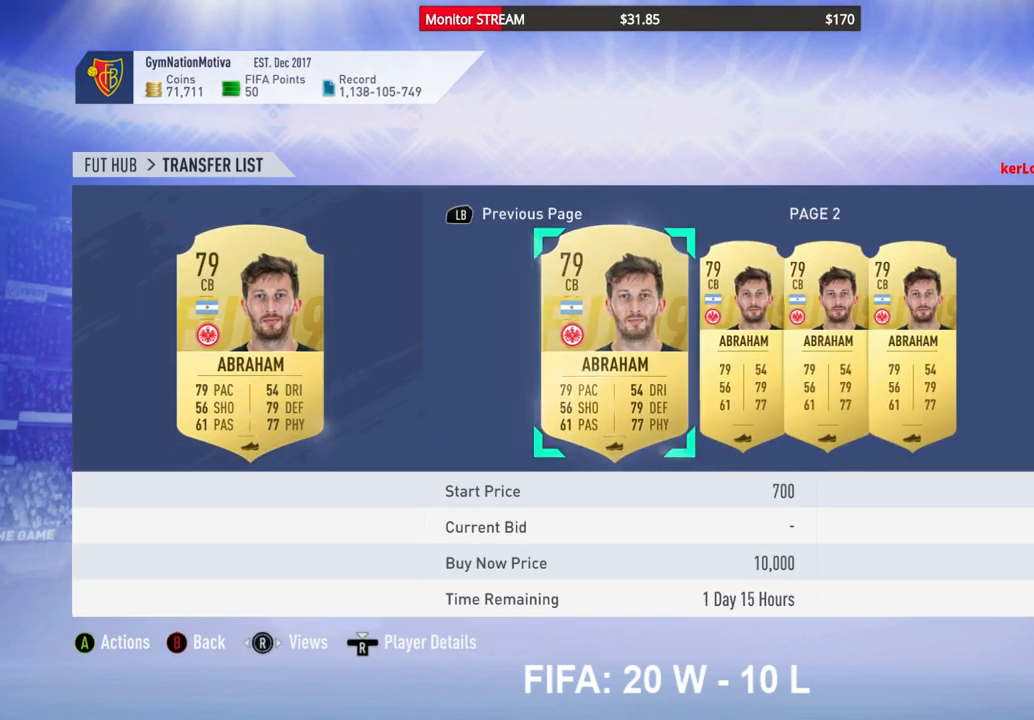
{"buttons": [], "left_stick": "center", "right_stick": "center", "events": [[17, "DPAD_LEFT", "up"], [117, "DPAD_LEFT", "down"], [200, "DPAD_LEFT", "up"], [317, "DPAD_LEFT", "down"], [383, "DPAD_LEFT", "up"]]}
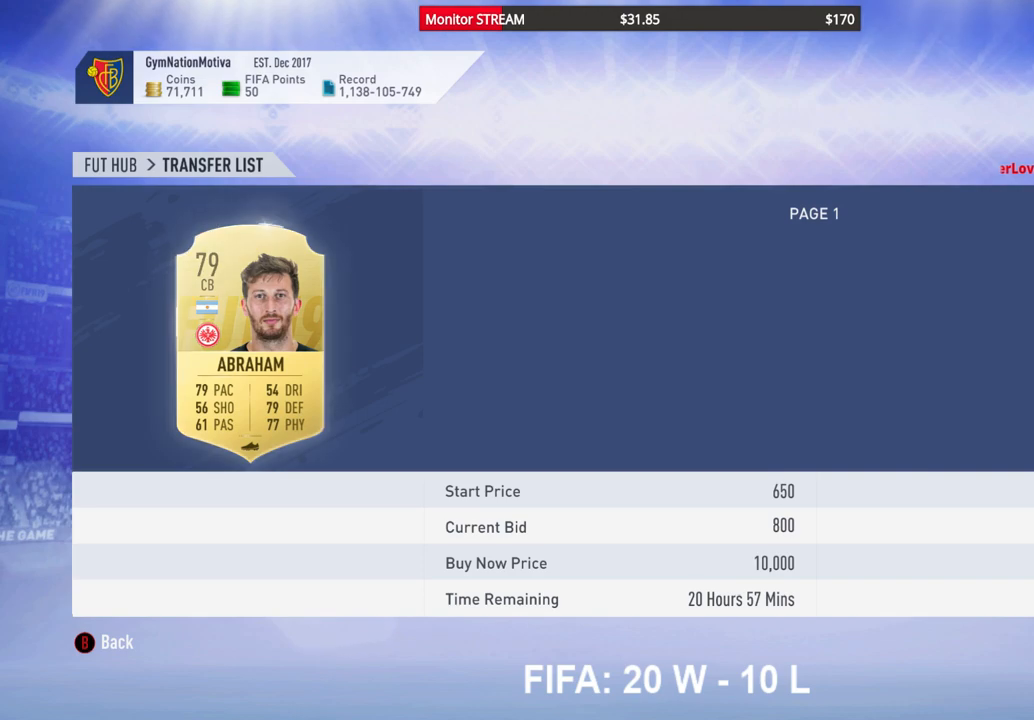
{"buttons": [], "left_stick": "center", "right_stick": "center", "events": [[17, "DPAD_LEFT", "down"], [67, "DPAD_LEFT", "up"], [183, "DPAD_LEFT", "down"], [233, "DPAD_LEFT", "up"], [367, "DPAD_LEFT", "down"], [433, "DPAD_LEFT", "up"]]}
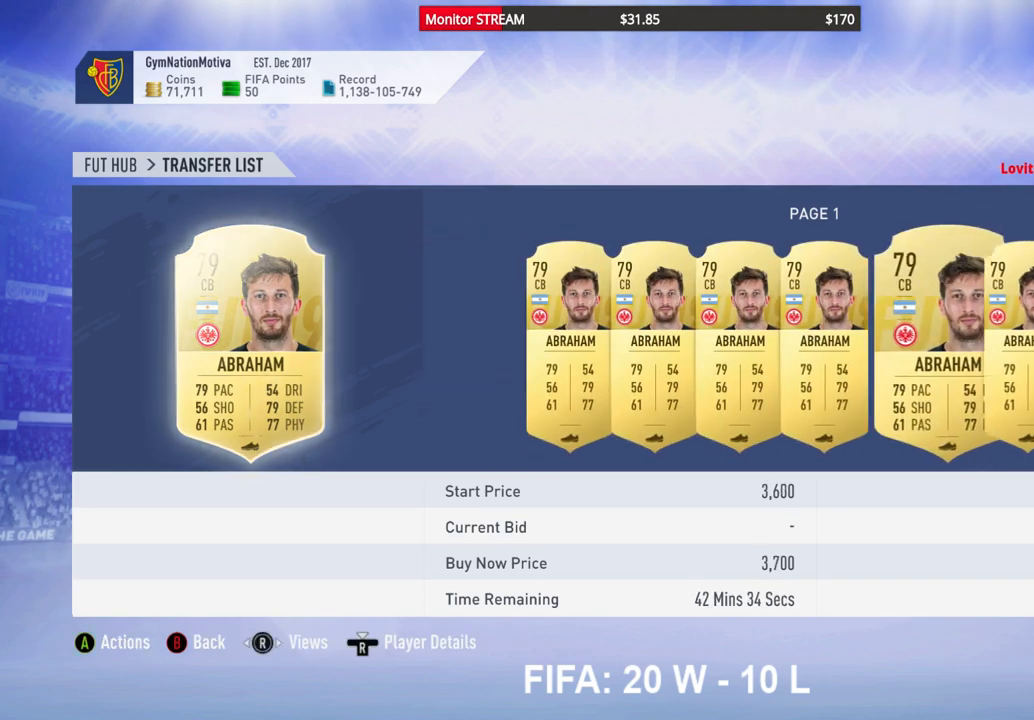
{"buttons": [], "left_stick": "center", "right_stick": "center", "events": [[233, "DPAD_LEFT", "down"], [283, "DPAD_LEFT", "up"]]}
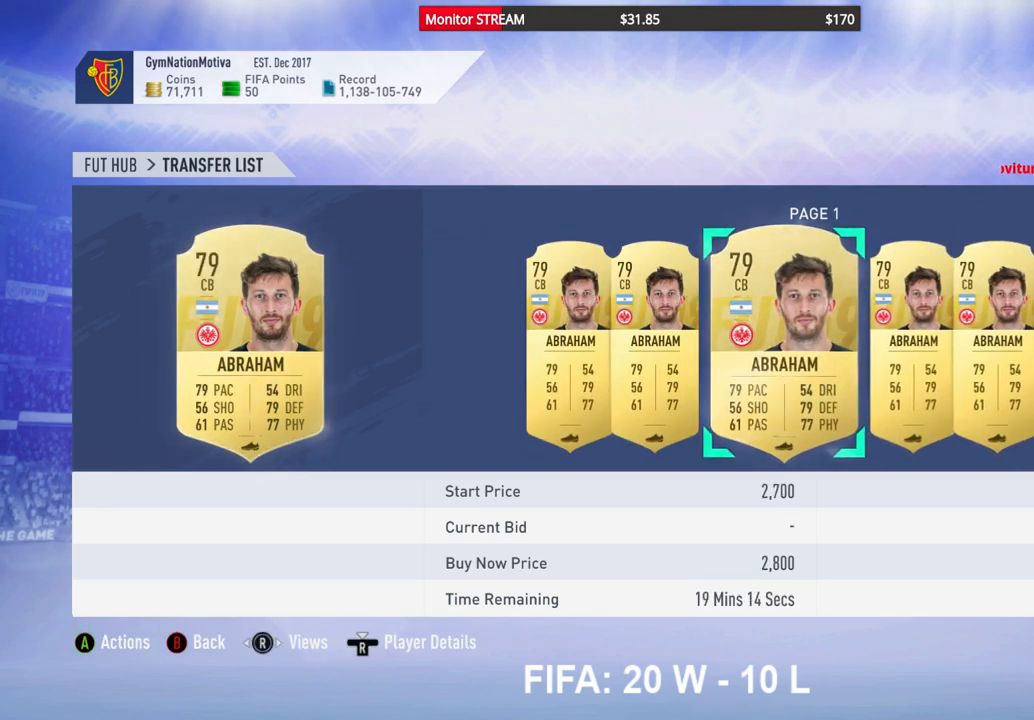
{"buttons": ["DPAD_LEFT"], "left_stick": "center", "right_stick": "center", "events": [[117, "DPAD_LEFT", "down"], [200, "DPAD_LEFT", "up"], [300, "DPAD_LEFT", "down"], [367, "DPAD_LEFT", "up"], [467, "DPAD_LEFT", "down"]]}
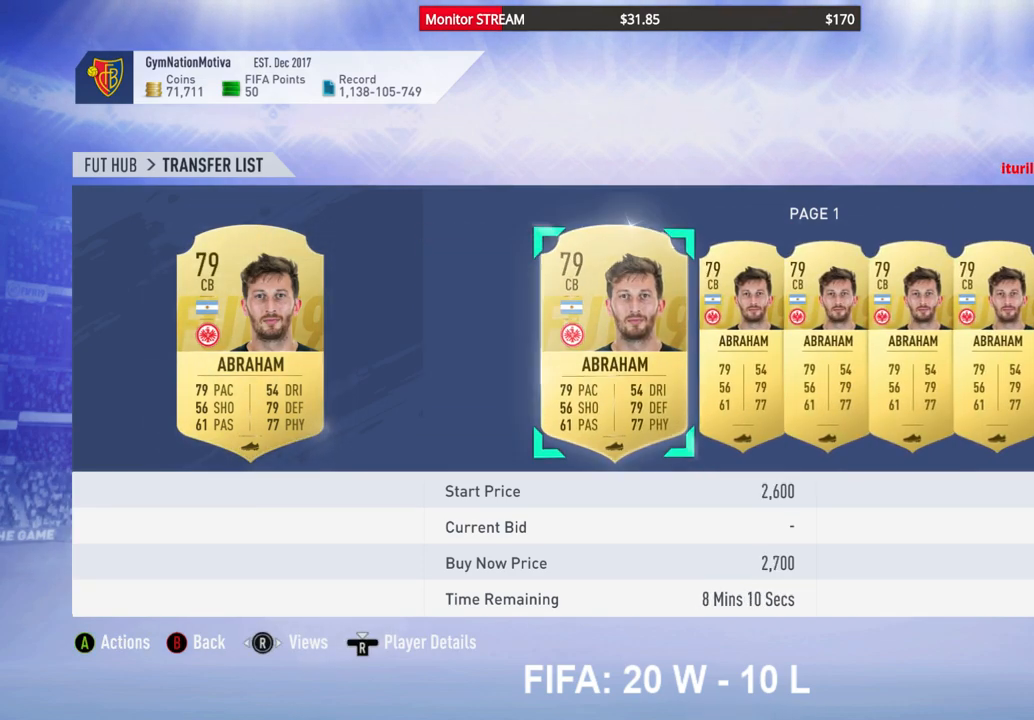
{"buttons": [], "left_stick": "center", "right_stick": "center", "events": [[67, "DPAD_LEFT", "up"]]}
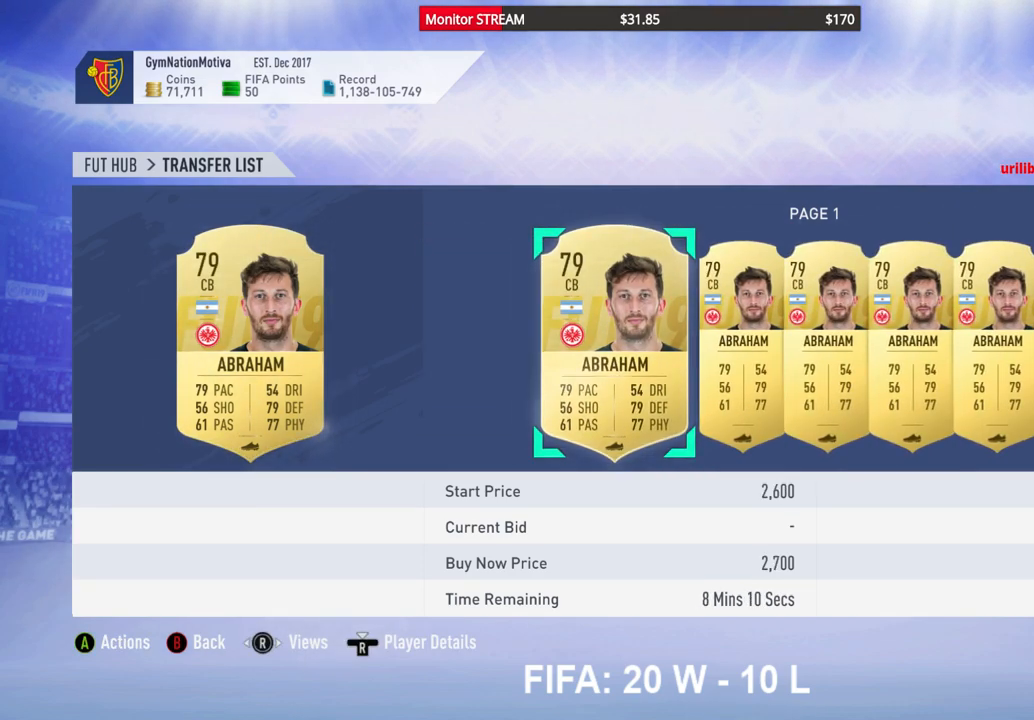
{"buttons": [], "left_stick": "center", "right_stick": "center", "events": [[33, "B", "down"], [117, "B", "up"], [167, "DPAD_UP", "down"], [267, "DPAD_UP", "up"], [367, "DPAD_UP", "down"], [450, "DPAD_UP", "up"]]}
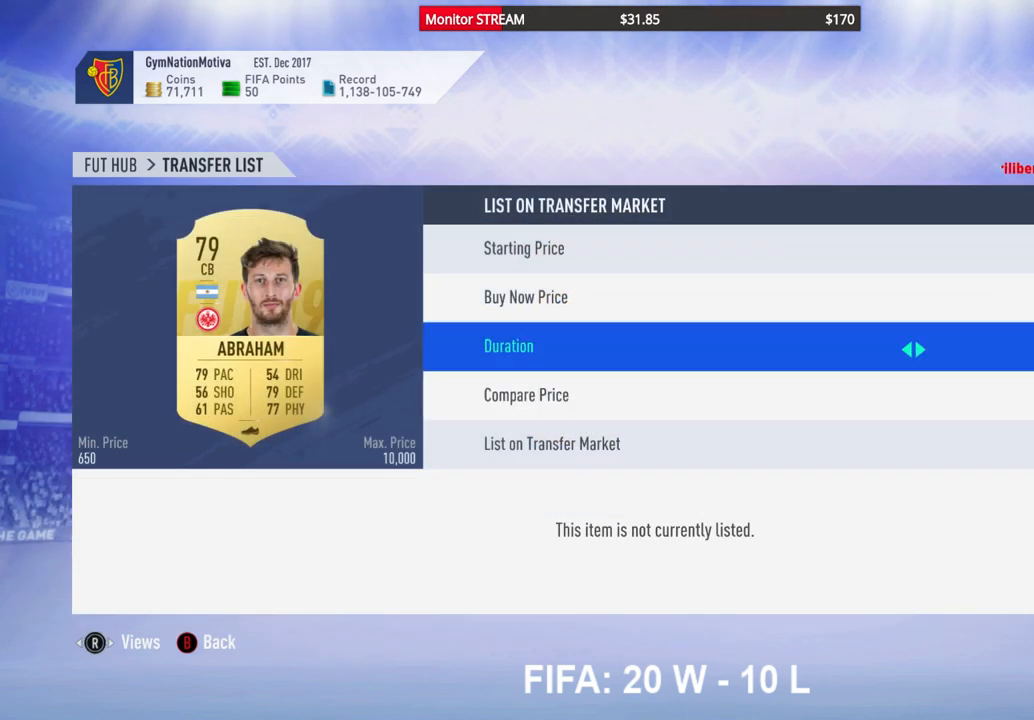
{"buttons": [], "left_stick": "center", "right_stick": "center", "events": [[33, "DPAD_UP", "down"], [117, "DPAD_UP", "up"], [217, "A", "down"], [383, "A", "up"]]}
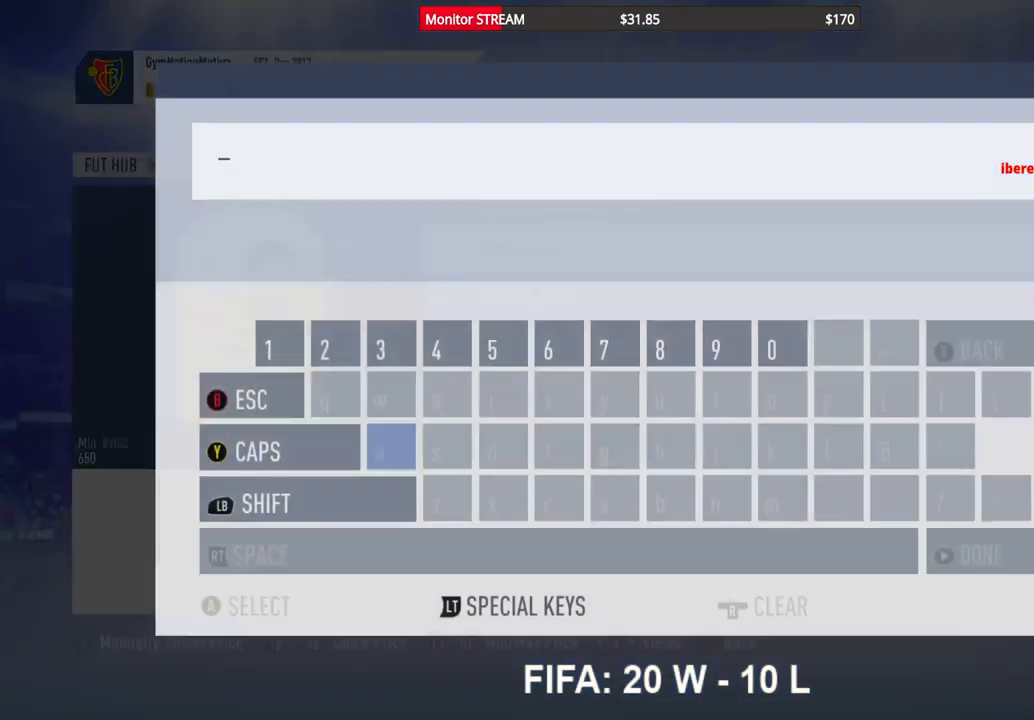
{"buttons": [], "left_stick": "center", "right_stick": "center", "events": []}
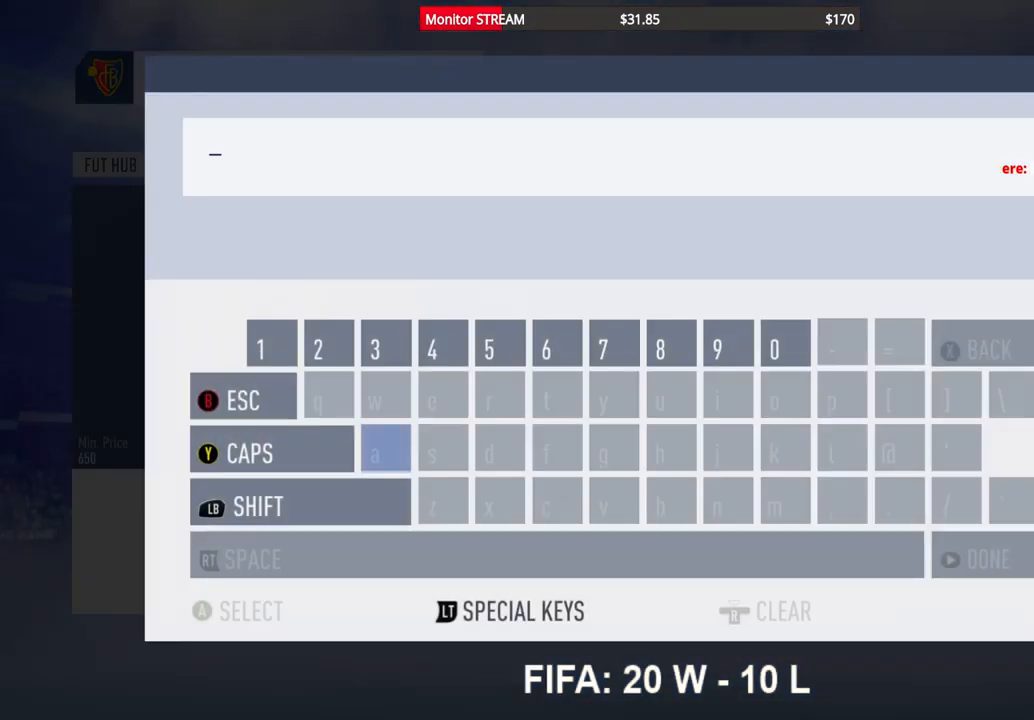
{"buttons": [], "left_stick": "center", "right_stick": "center", "events": []}
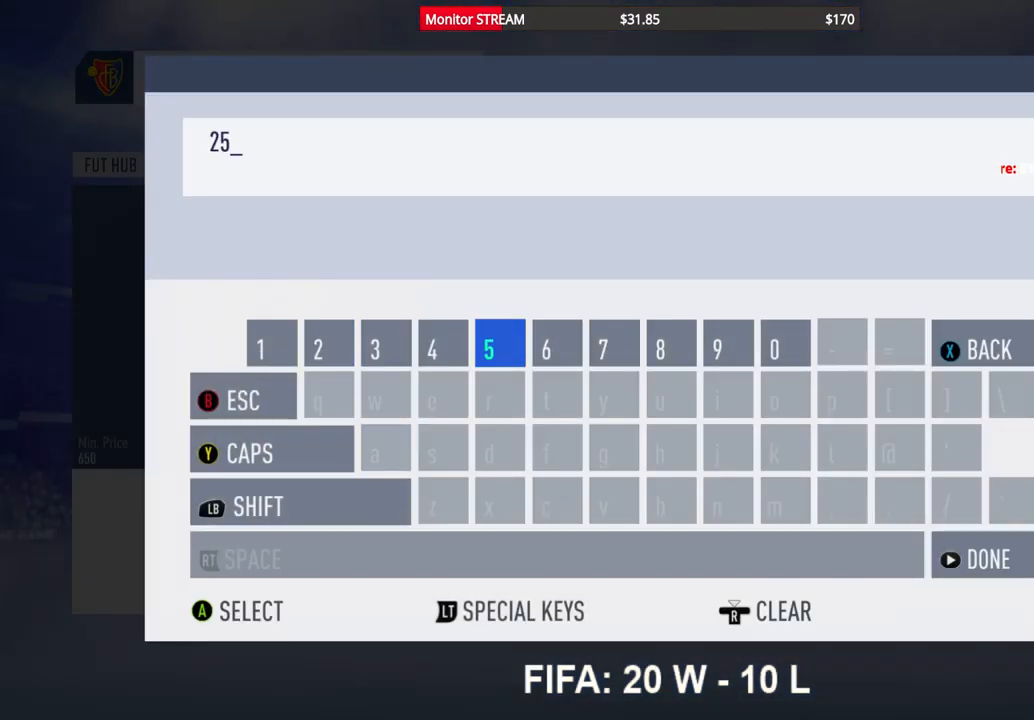
{"buttons": [], "left_stick": "center", "right_stick": "center", "events": []}
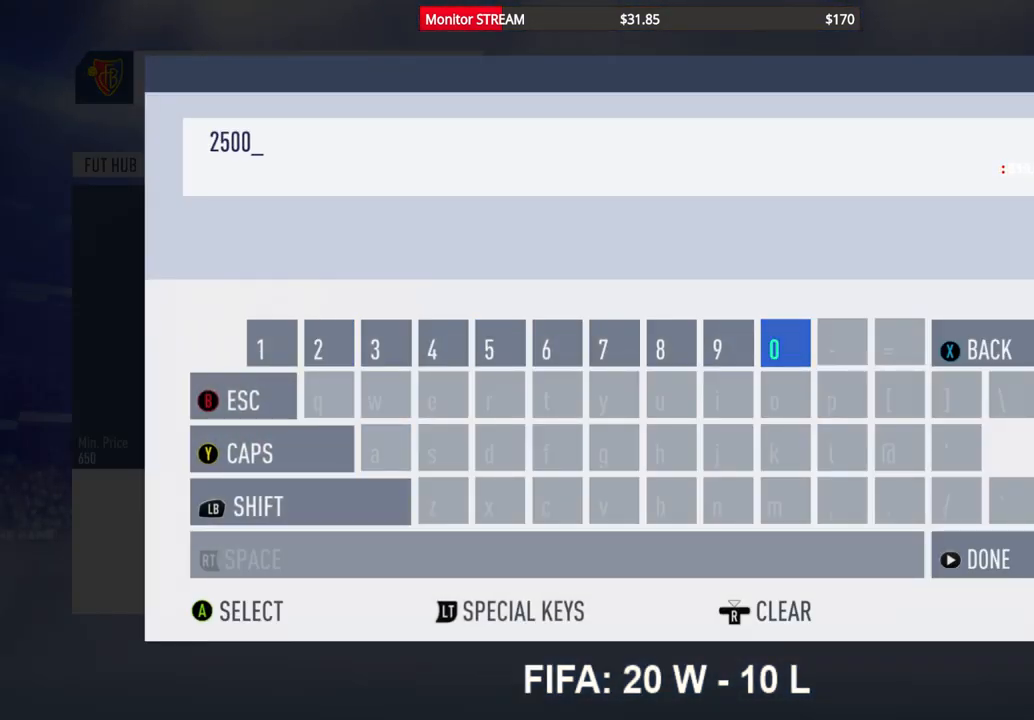
{"buttons": [], "left_stick": "center", "right_stick": "center", "events": []}
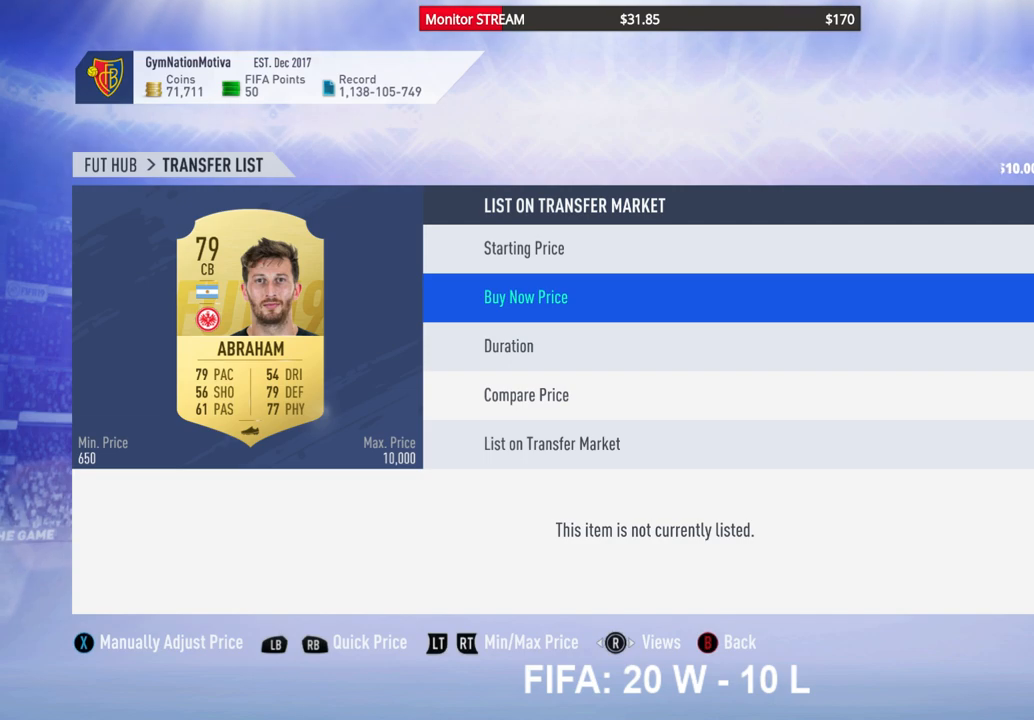
{"buttons": [], "left_stick": "center", "right_stick": "center", "events": [[317, "DPAD_UP", "down"], [400, "DPAD_UP", "up"]]}
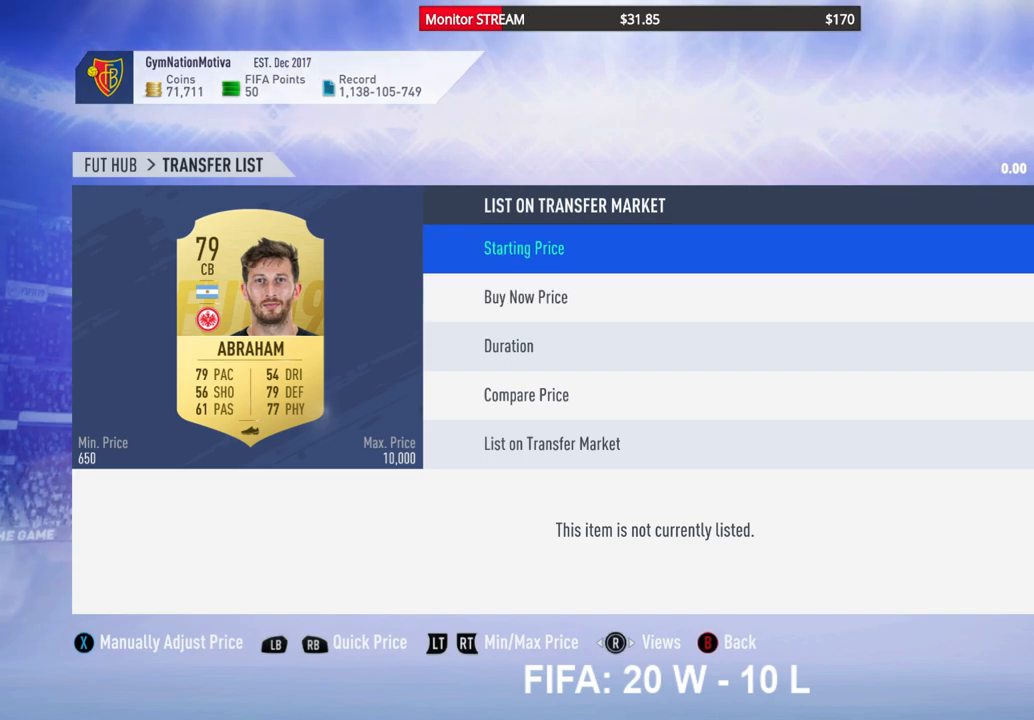
{"buttons": [], "left_stick": "center", "right_stick": "center", "events": [[33, "A", "down"], [167, "A", "up"]]}
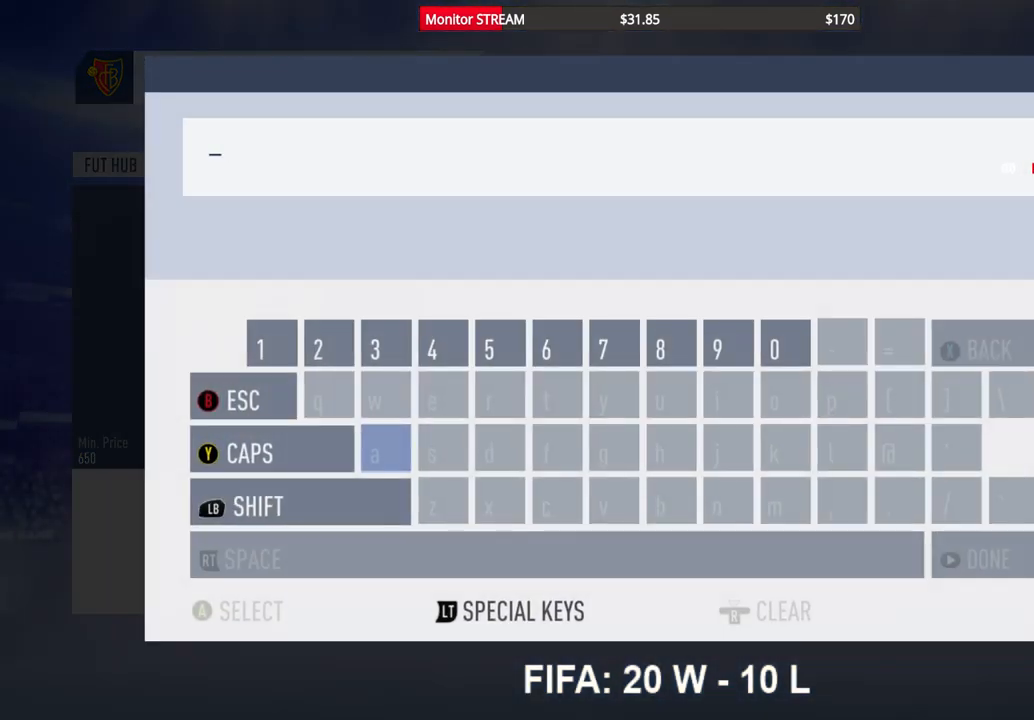
{"buttons": [], "left_stick": "center", "right_stick": "center", "events": []}
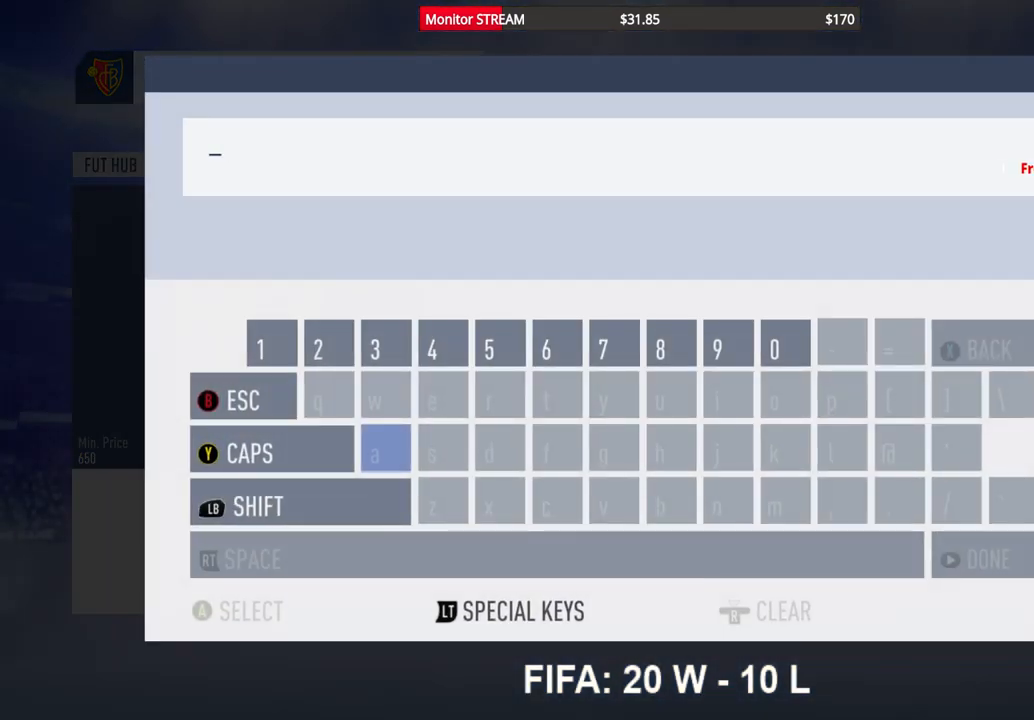
{"buttons": [], "left_stick": "center", "right_stick": "center", "events": []}
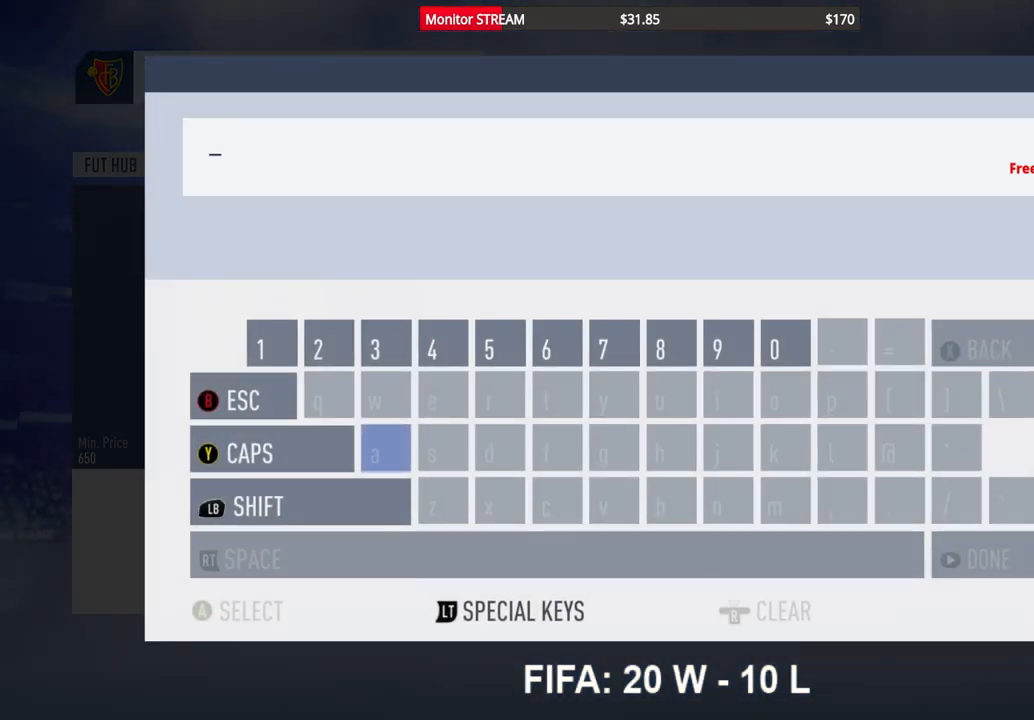
{"buttons": [], "left_stick": "center", "right_stick": "center", "events": []}
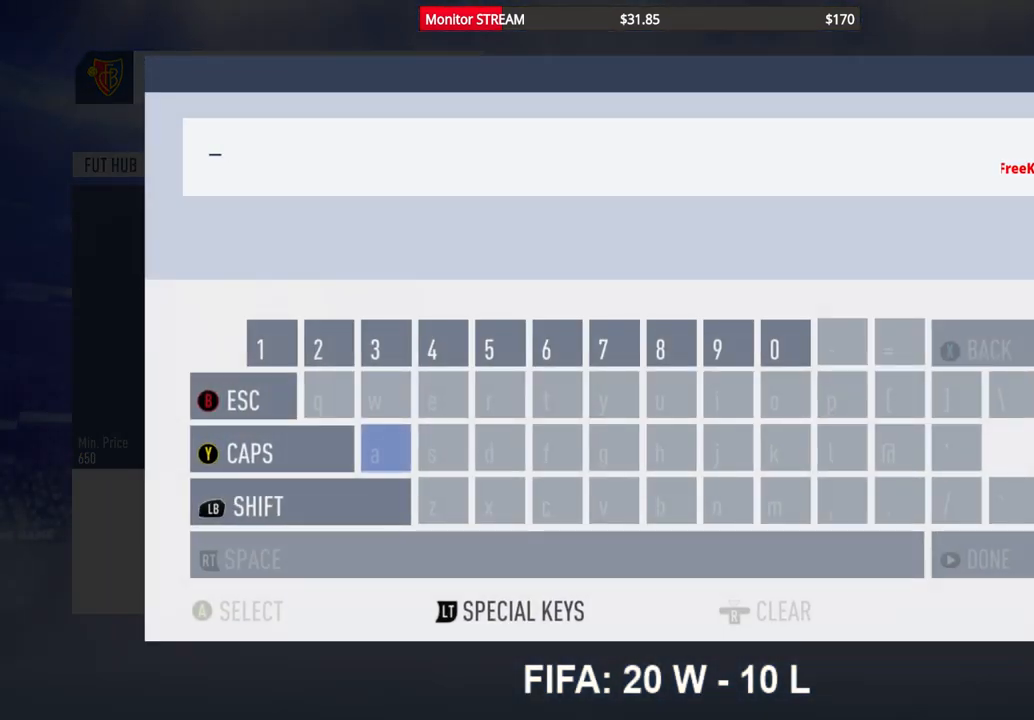
{"buttons": [], "left_stick": "center", "right_stick": "center", "events": []}
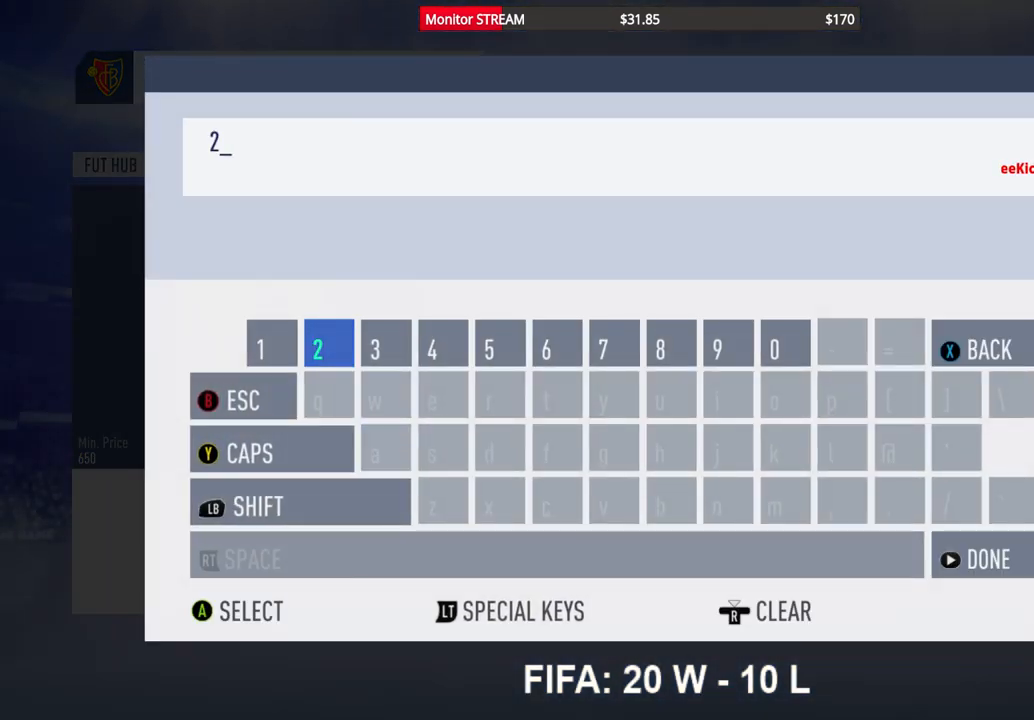
{"buttons": [], "left_stick": "center", "right_stick": "center", "events": []}
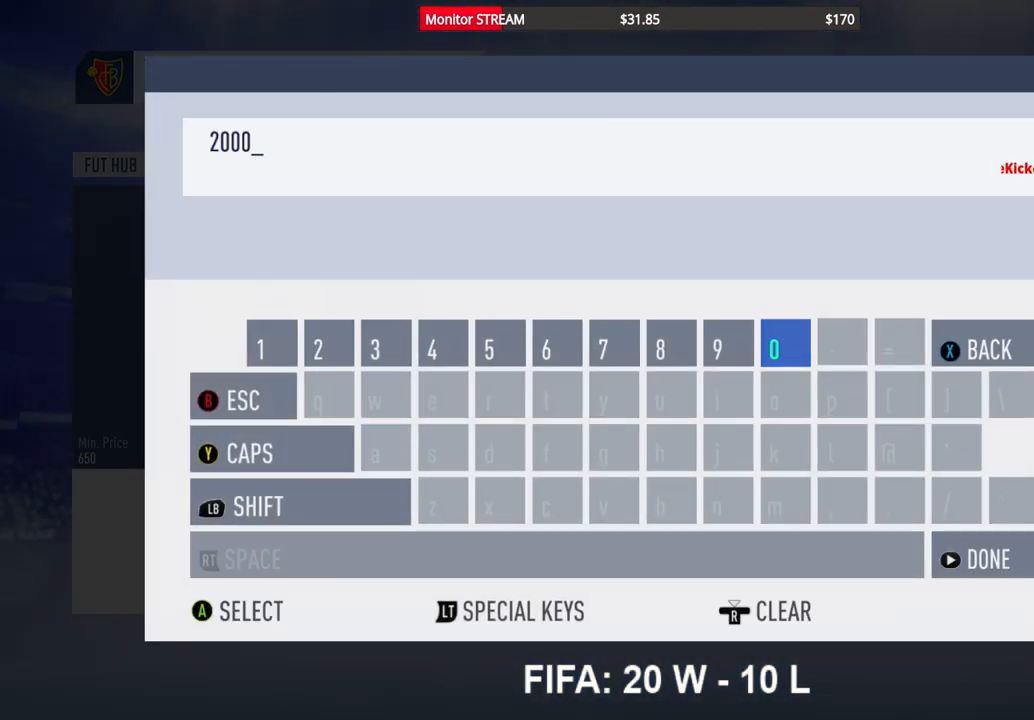
{"buttons": [], "left_stick": "center", "right_stick": "center", "events": []}
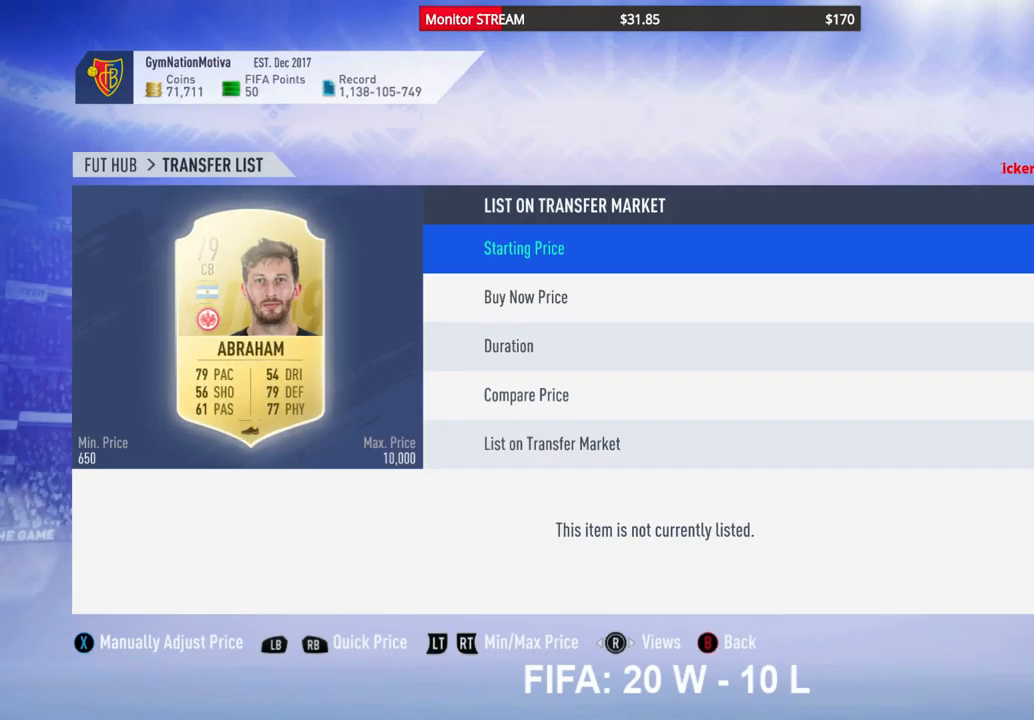
{"buttons": [], "left_stick": "center", "right_stick": "center", "events": [[350, "DPAD_DOWN", "down"], [433, "DPAD_DOWN", "up"]]}
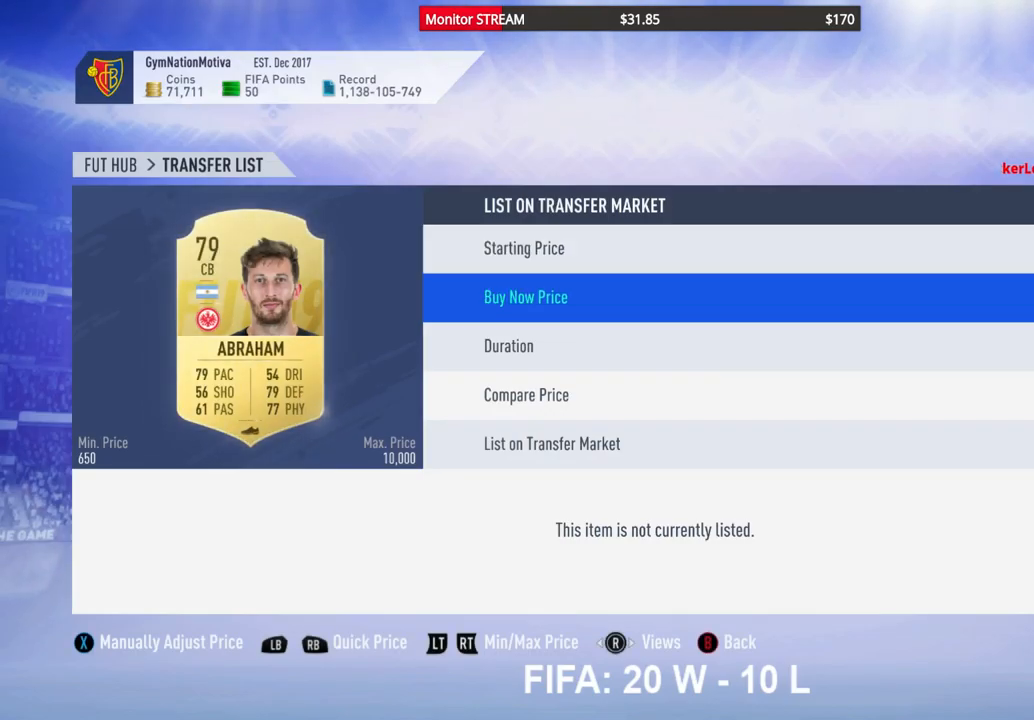
{"buttons": ["DPAD_DOWN"], "left_stick": "center", "right_stick": "center", "events": [[150, "DPAD_DOWN", "down"], [217, "DPAD_DOWN", "up"], [483, "DPAD_DOWN", "down"]]}
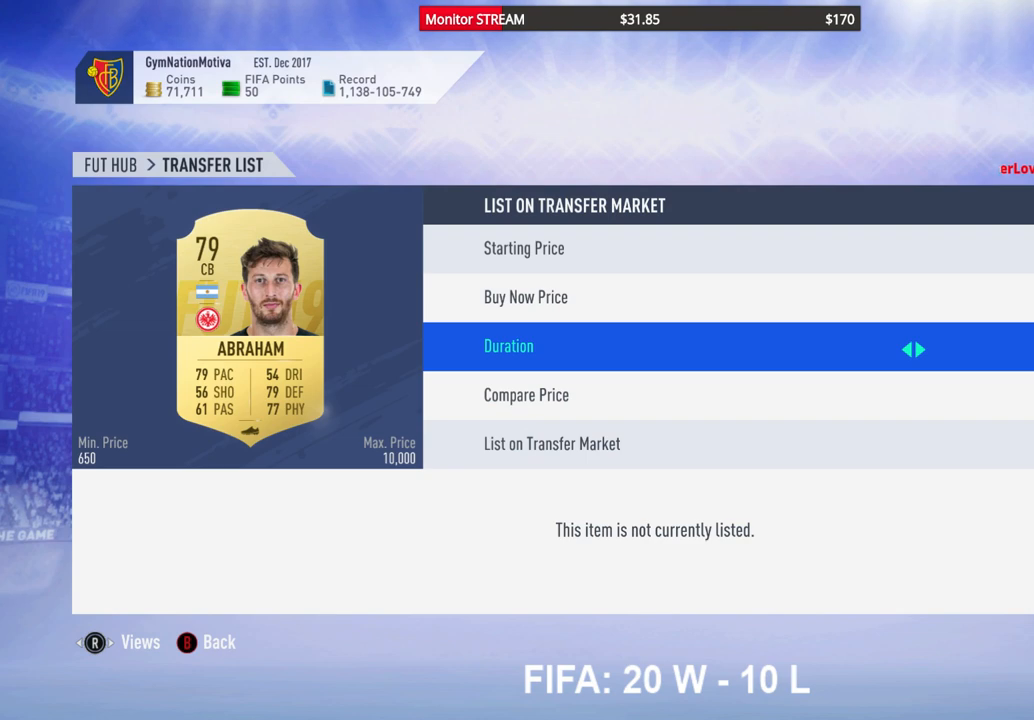
{"buttons": [], "left_stick": "center", "right_stick": "center", "events": [[50, "DPAD_DOWN", "up"], [183, "DPAD_DOWN", "down"], [217, "DPAD_LEFT", "down"], [267, "DPAD_LEFT", "up"], [283, "DPAD_DOWN", "up"]]}
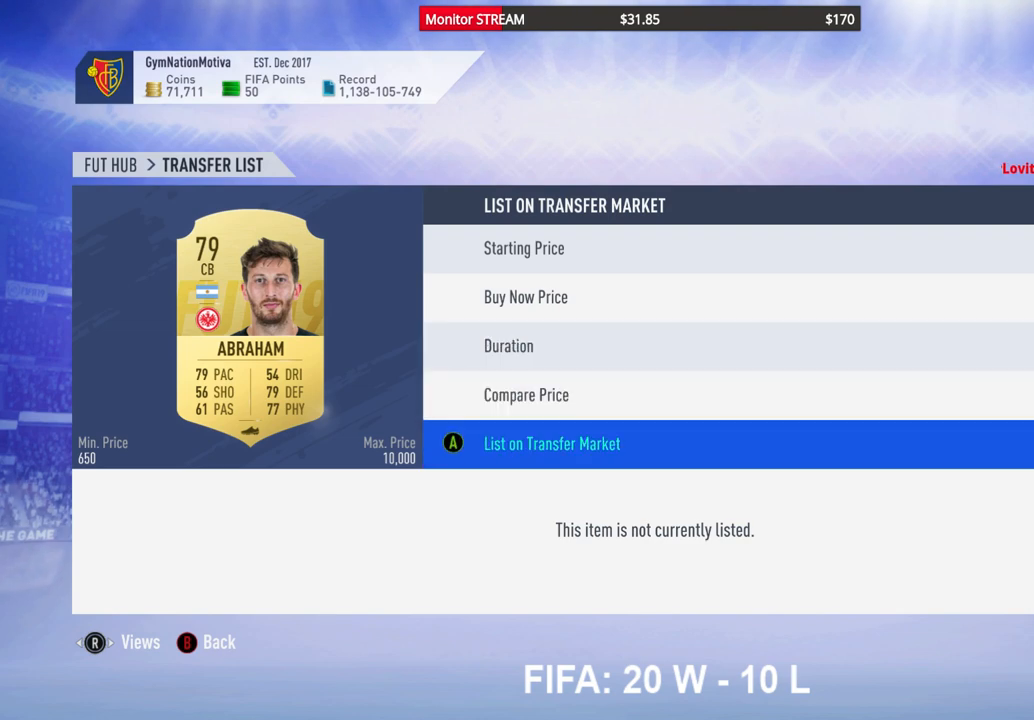
{"buttons": ["A"], "left_stick": "center", "right_stick": "center", "events": [[17, "A", "down"], [117, "A", "up"], [233, "A", "down"], [283, "A", "up"], [383, "A", "down"], [433, "A", "up"], [500, "A", "down"]]}
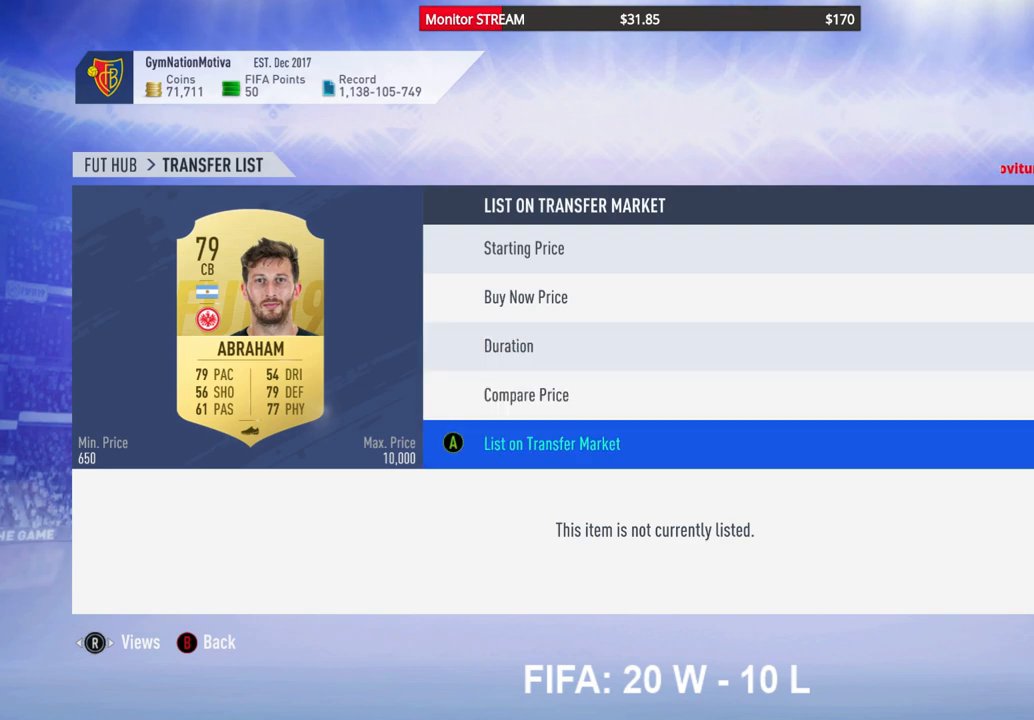
{"buttons": [], "left_stick": "center", "right_stick": "center", "events": [[67, "A", "up"], [167, "A", "down"], [217, "A", "up"]]}